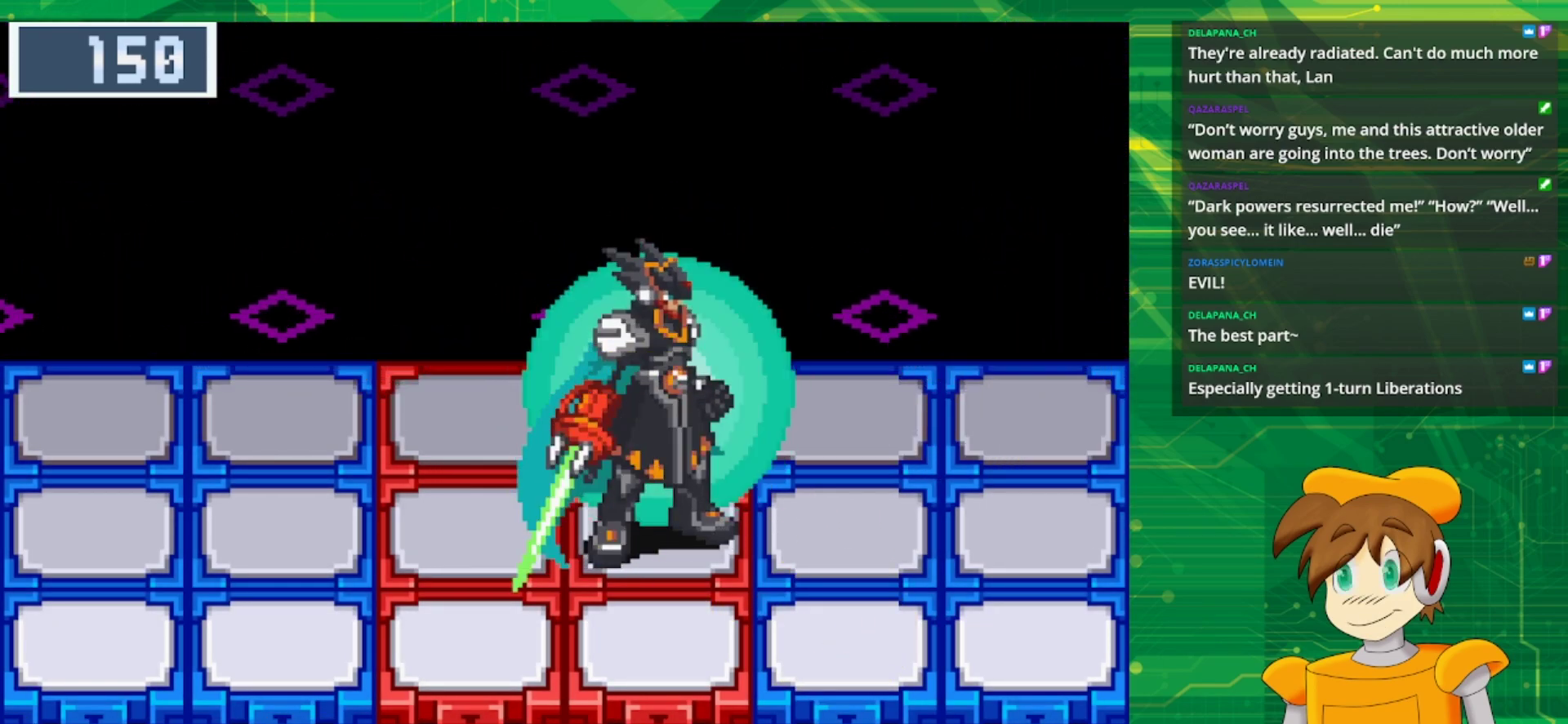
Gameplay with a controller (Nintendo layout); each line is a JSON object with the inputs held at the frame after it. "events" lists button and stick changes between this image and that frame as [ms after this image, input, new state], when the widget could be followed in between. Not read: L1 L3 R3.
{"buttons": [], "events": []}
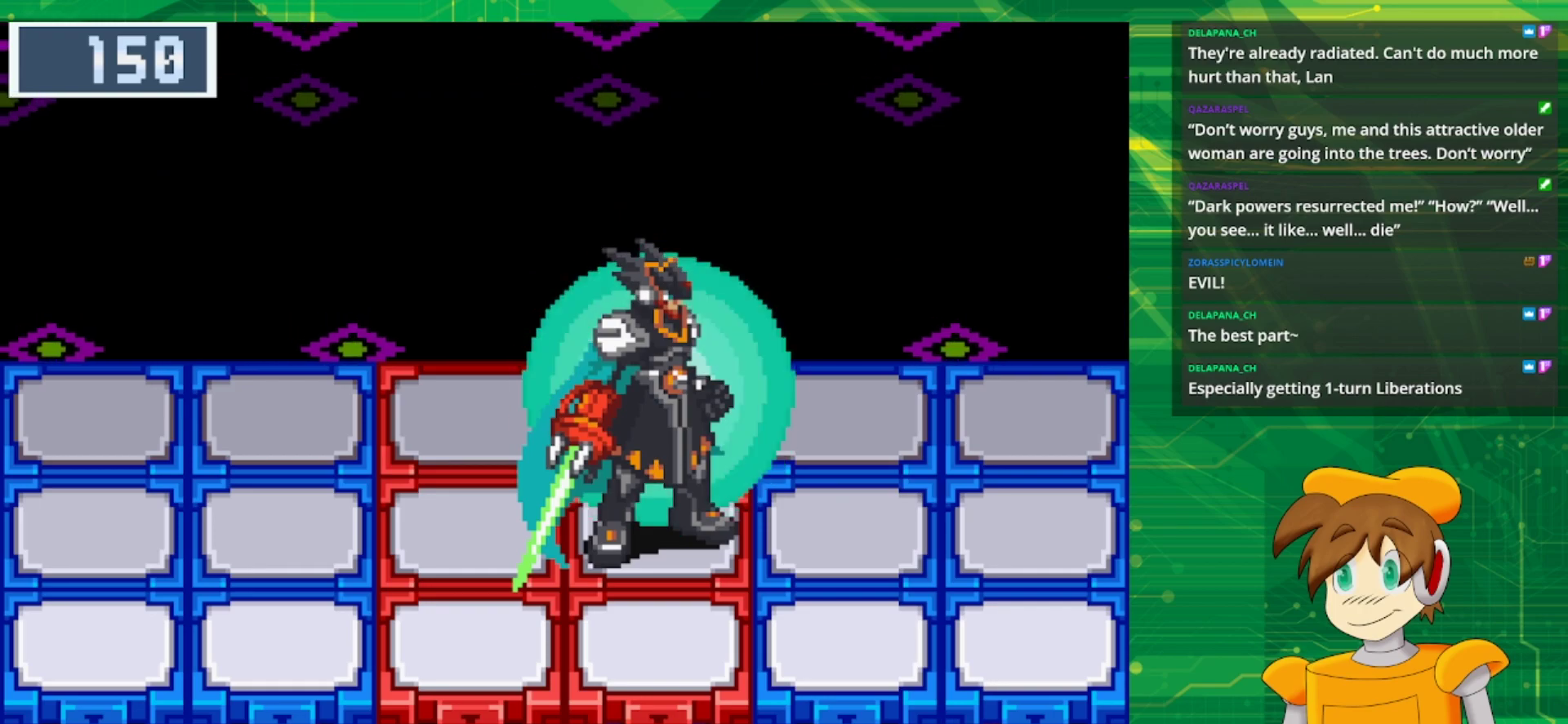
{"buttons": [], "events": []}
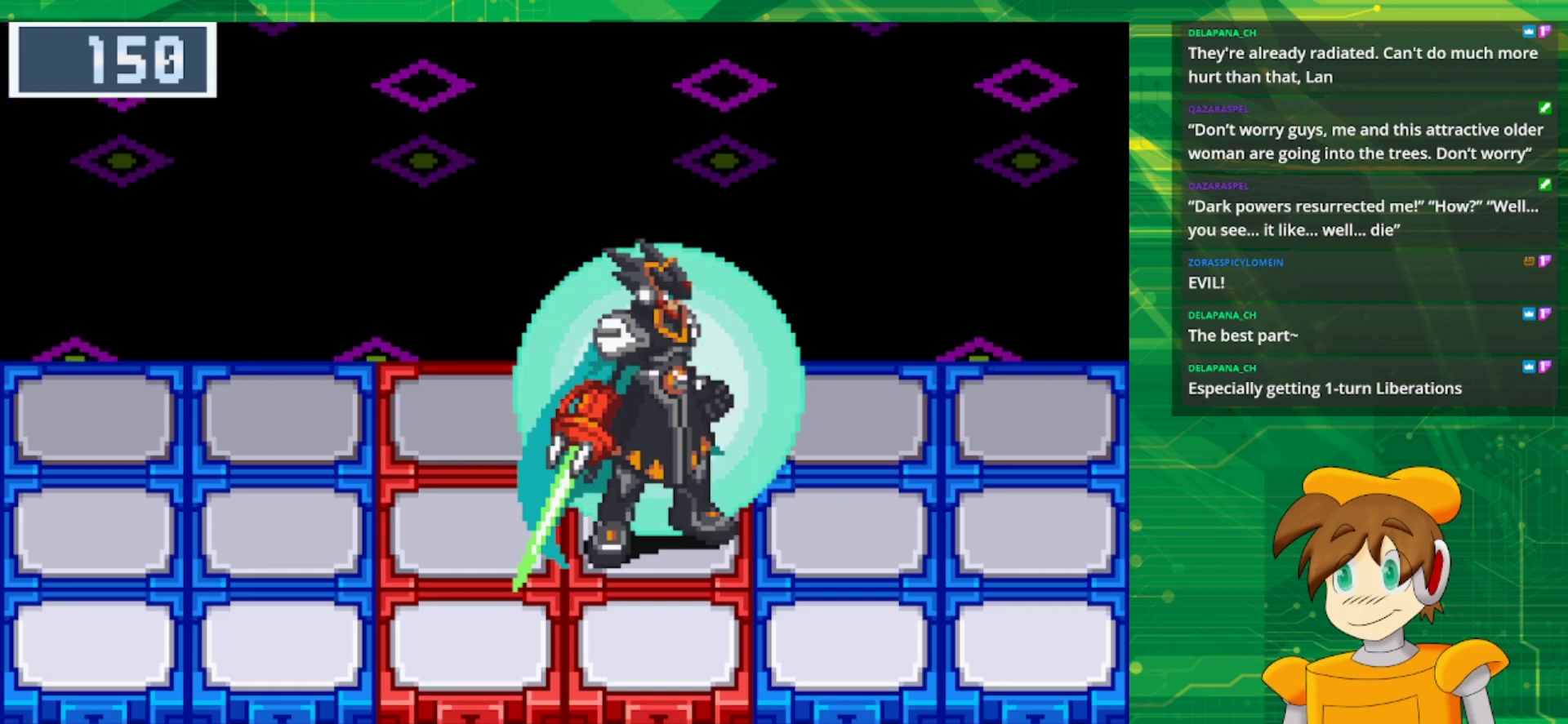
{"buttons": [], "events": []}
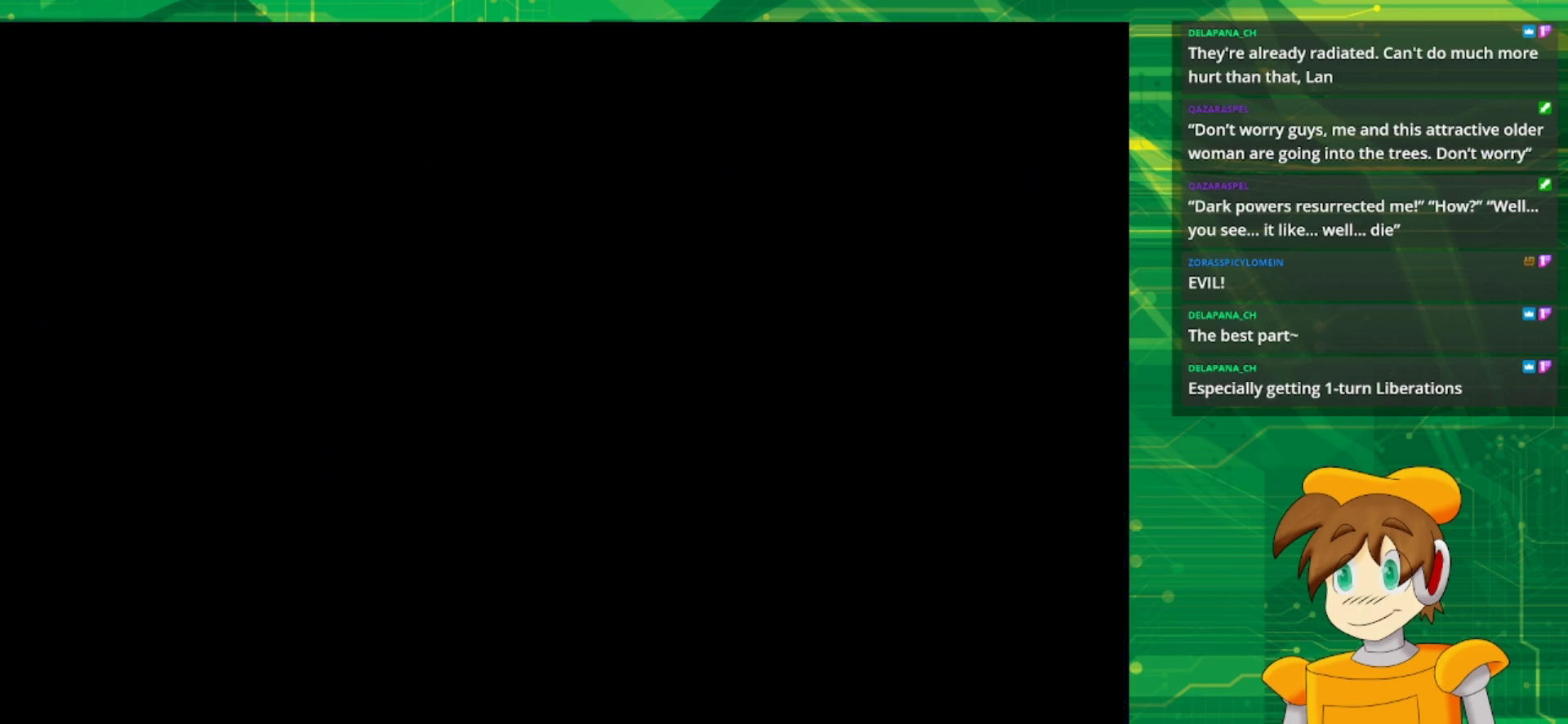
{"buttons": [], "events": []}
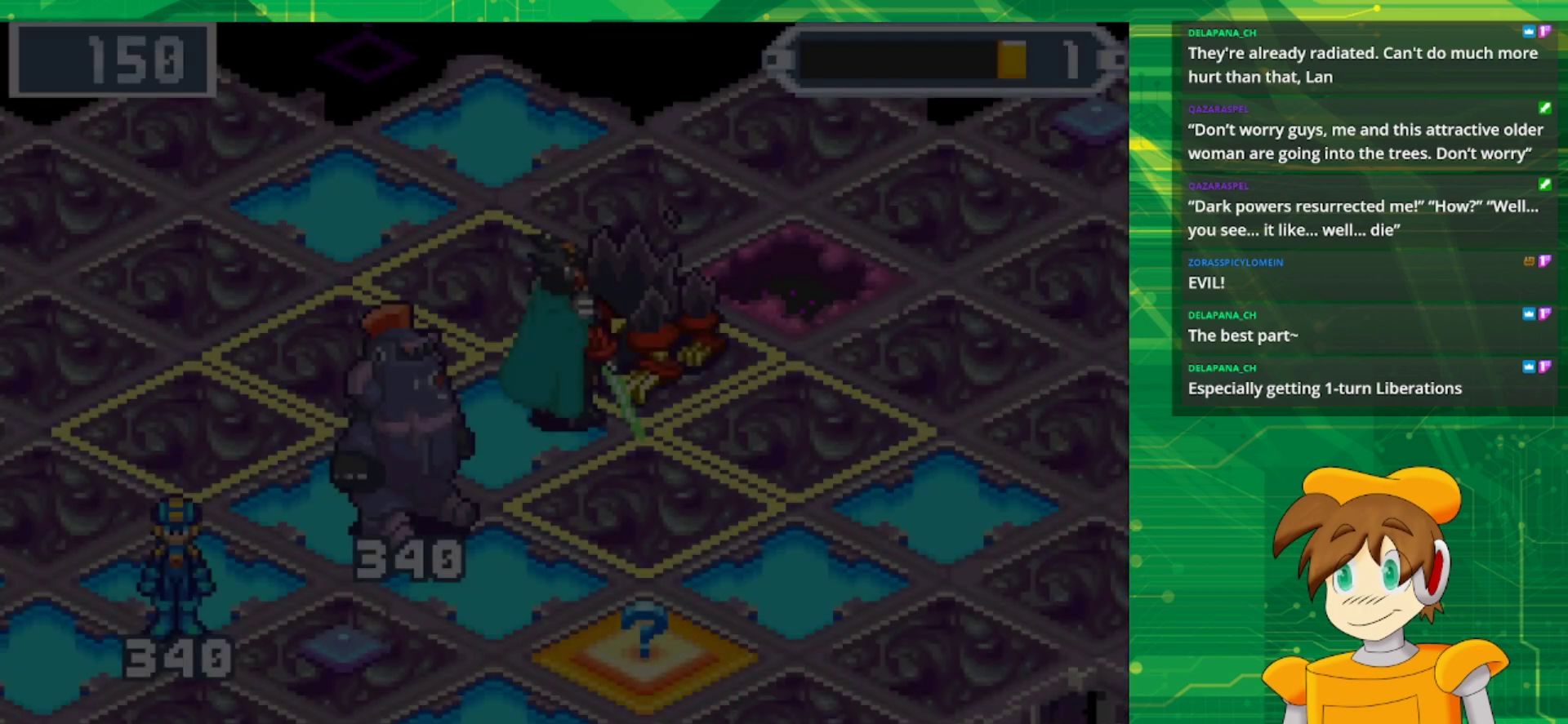
{"buttons": [], "events": []}
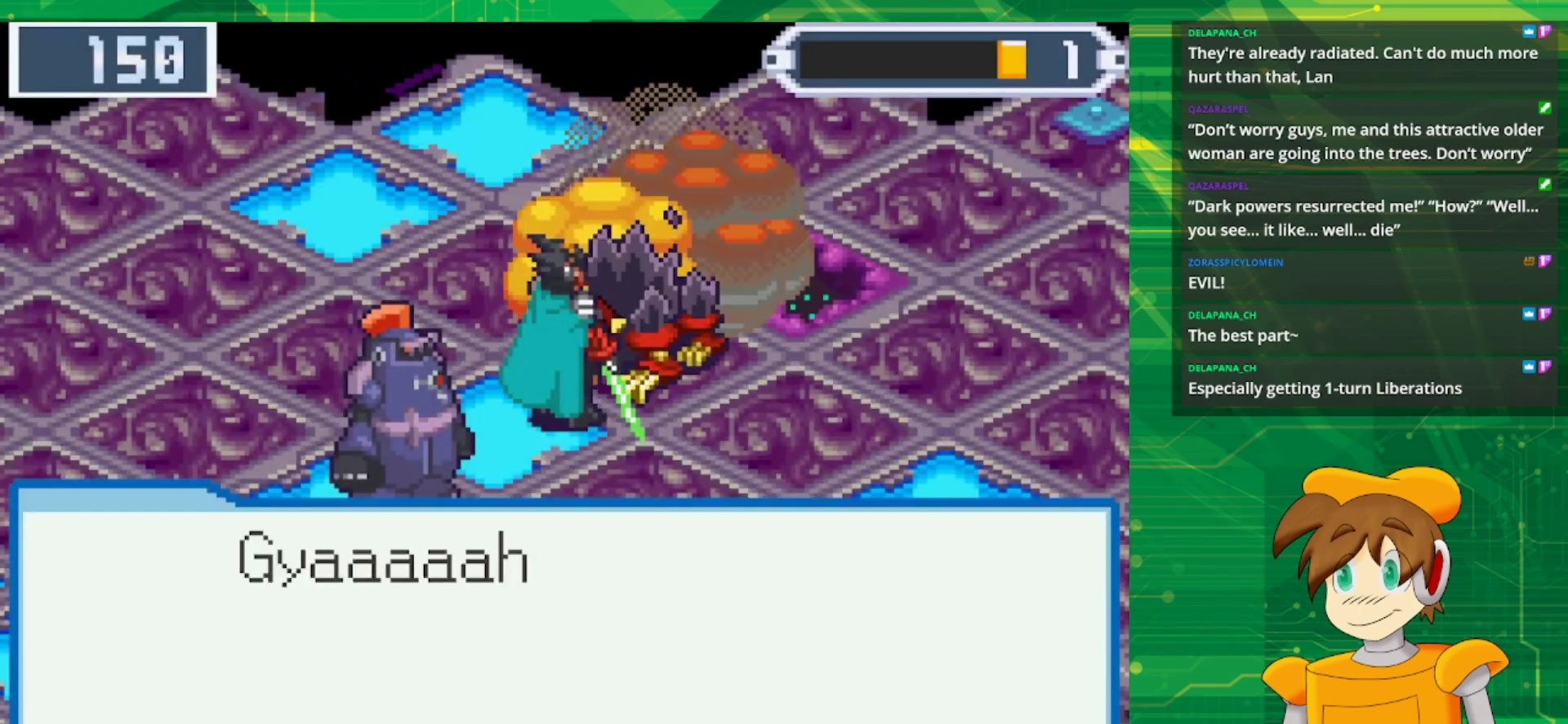
{"buttons": [], "events": []}
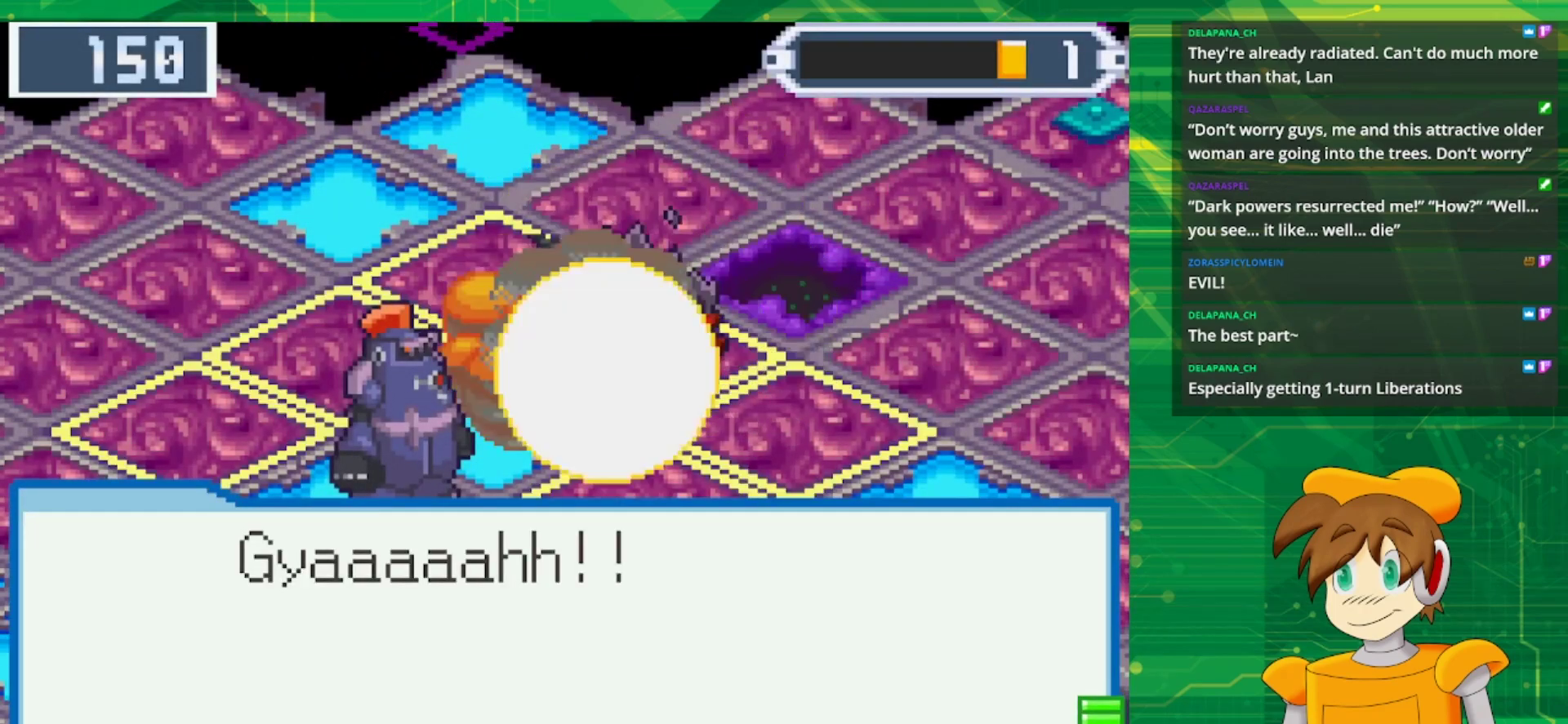
{"buttons": [], "events": [[267, "A", "down"], [450, "A", "up"]]}
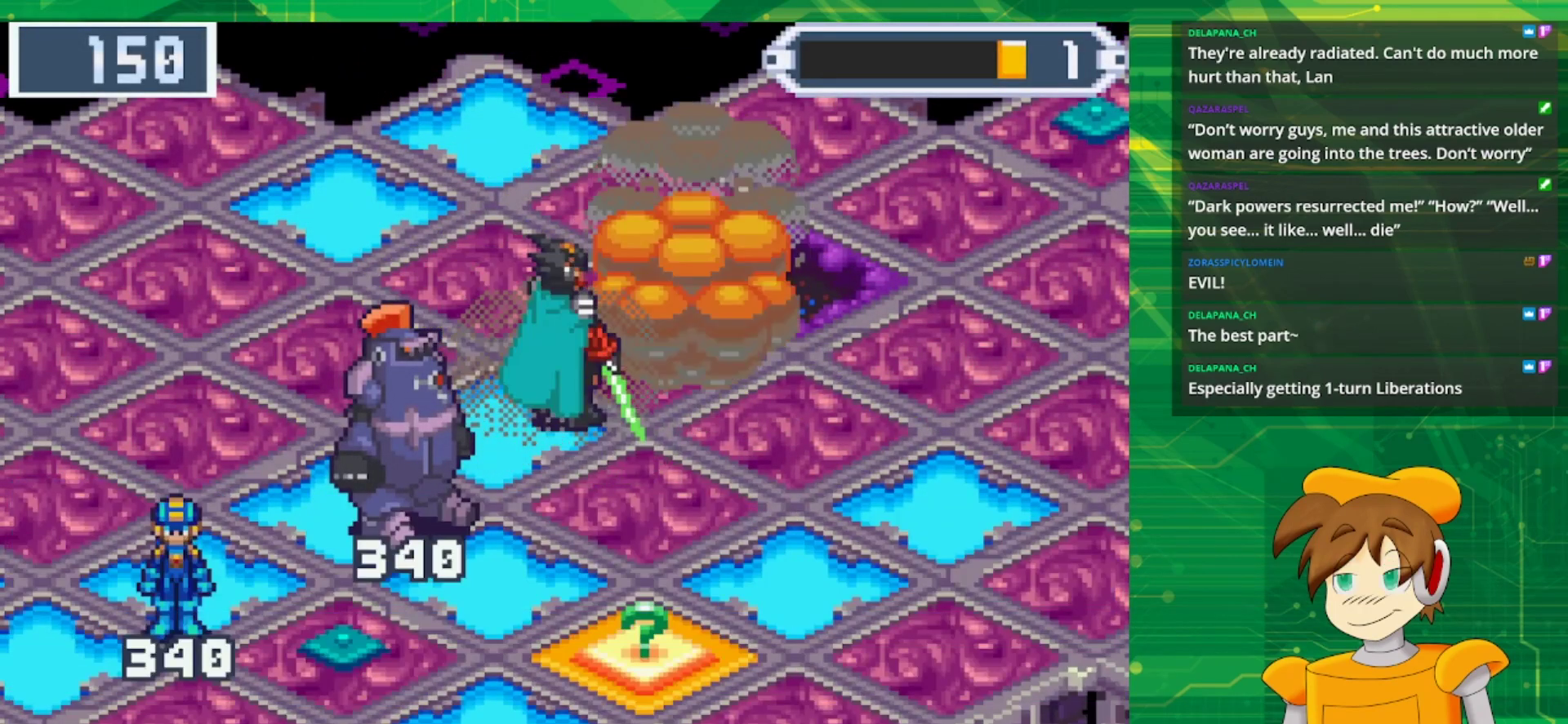
{"buttons": [], "events": []}
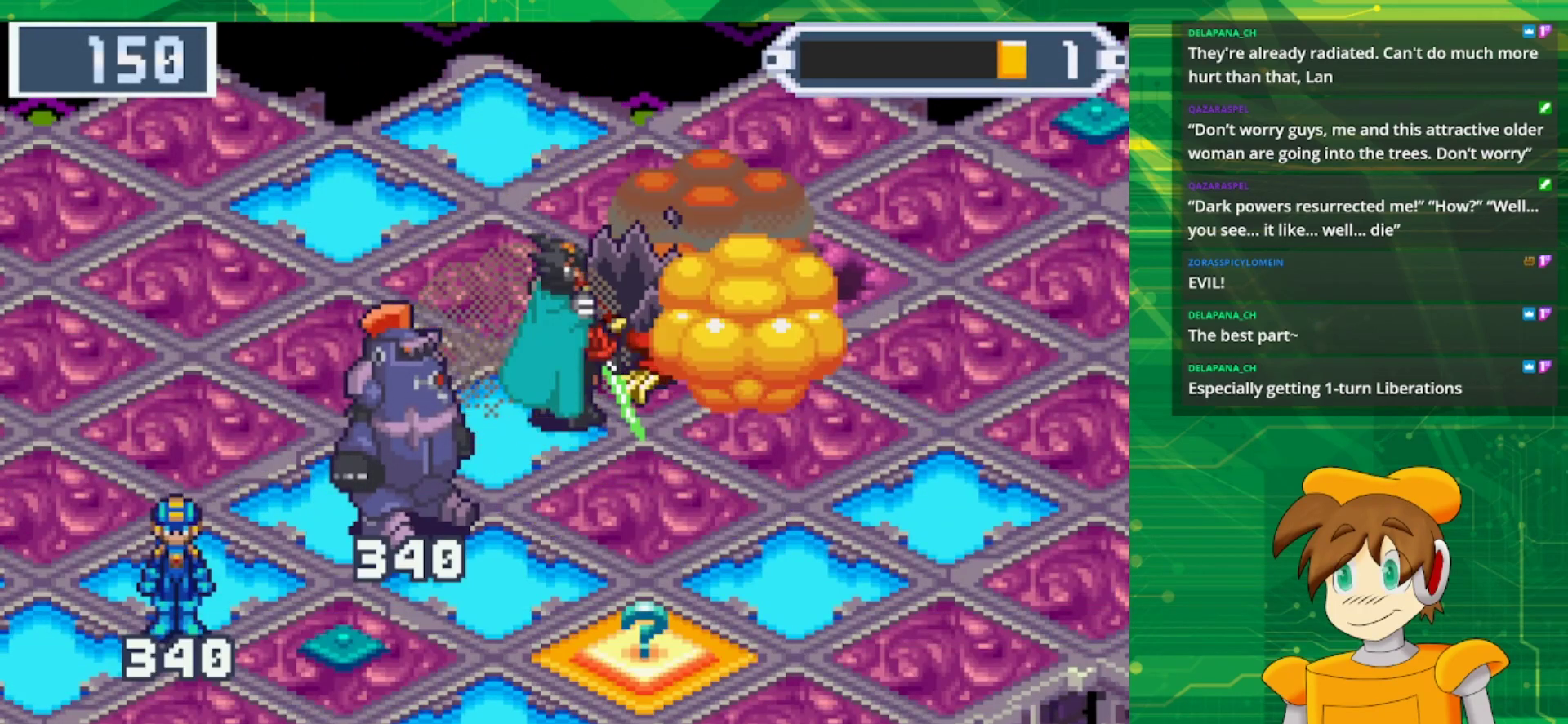
{"buttons": [], "events": []}
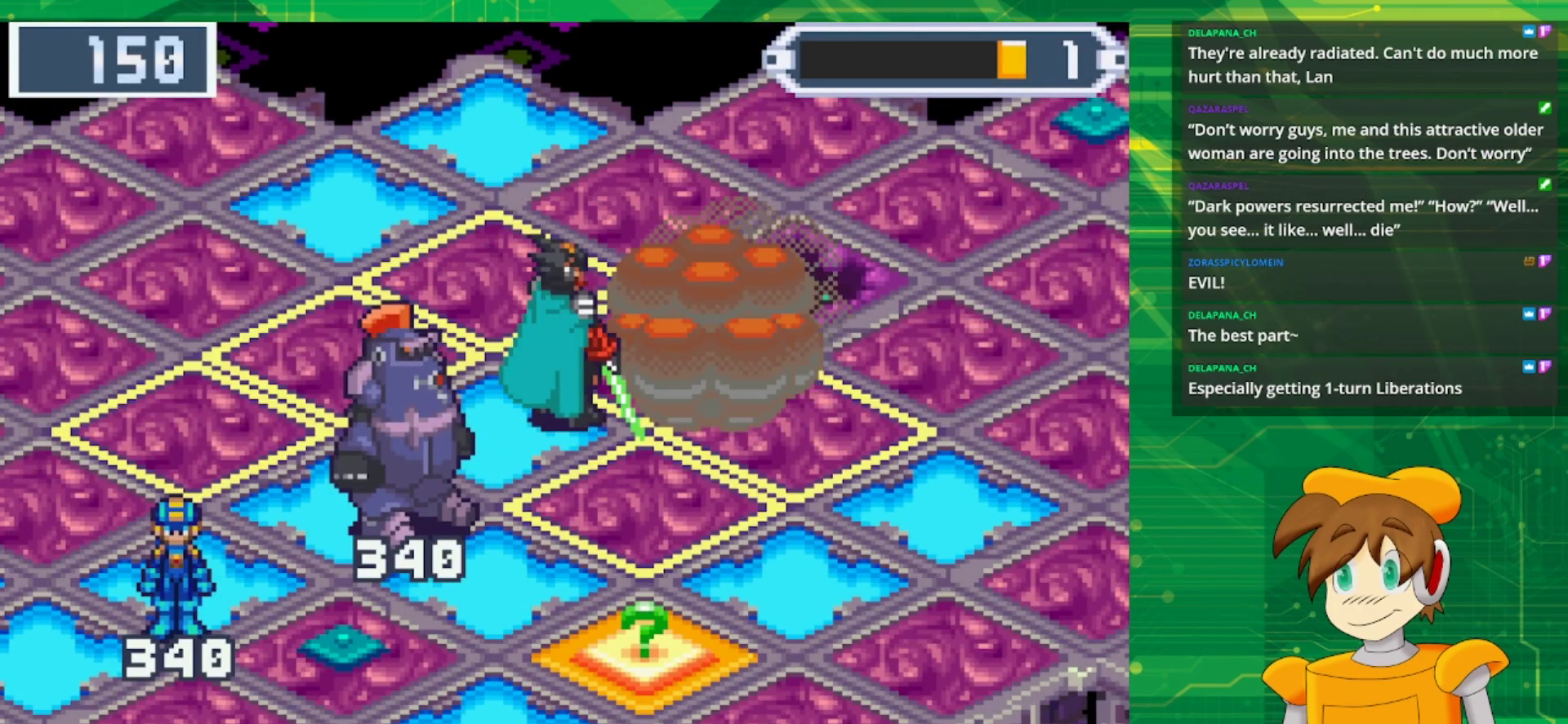
{"buttons": [], "events": []}
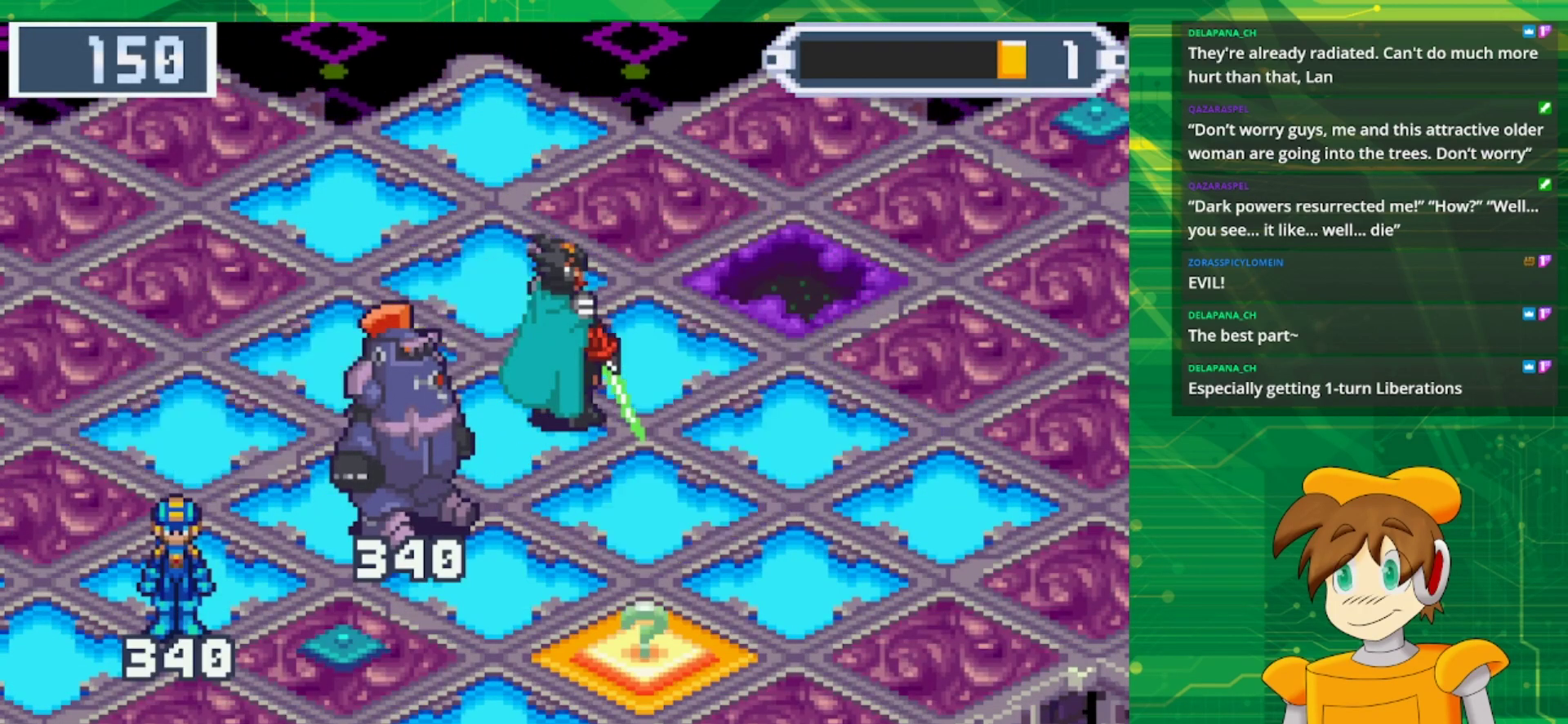
{"buttons": [], "events": []}
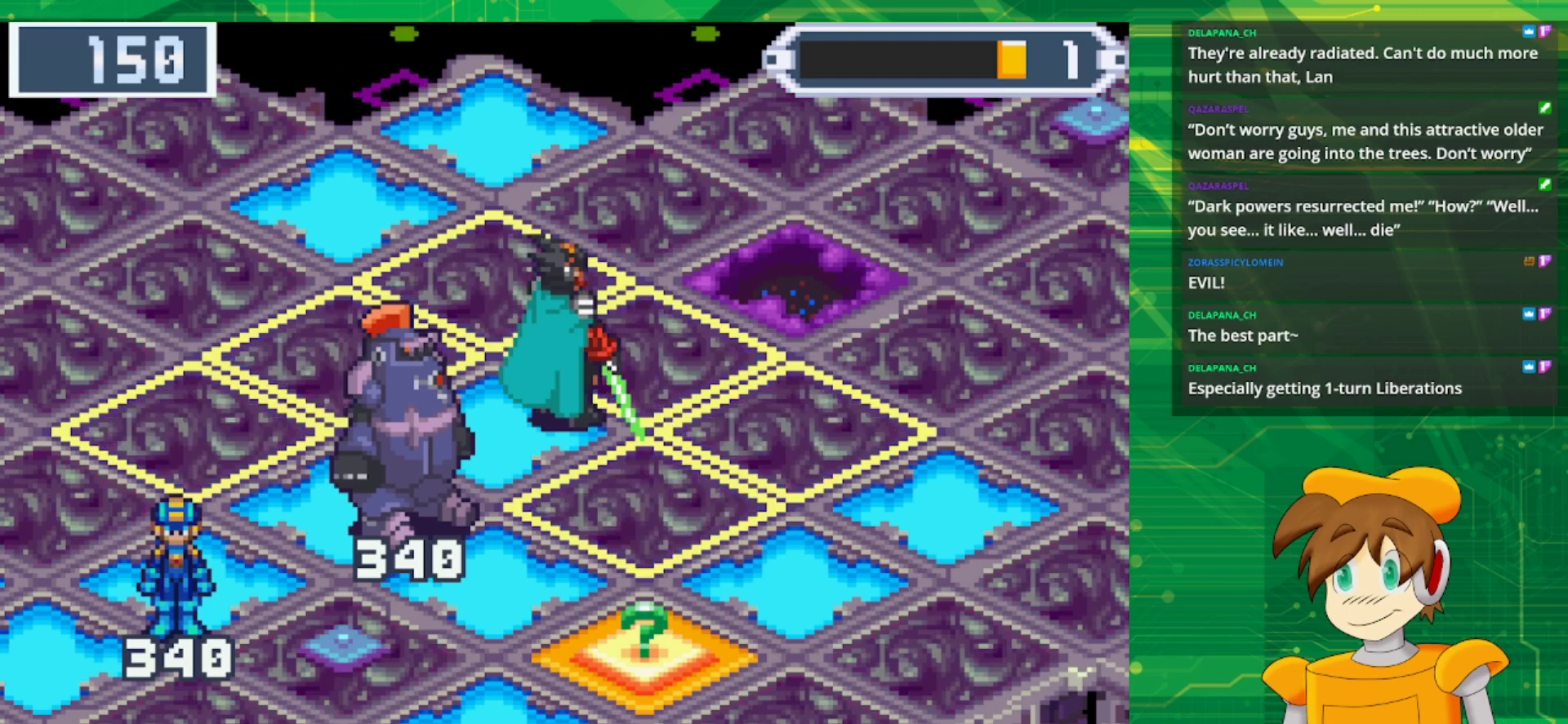
{"buttons": [], "events": []}
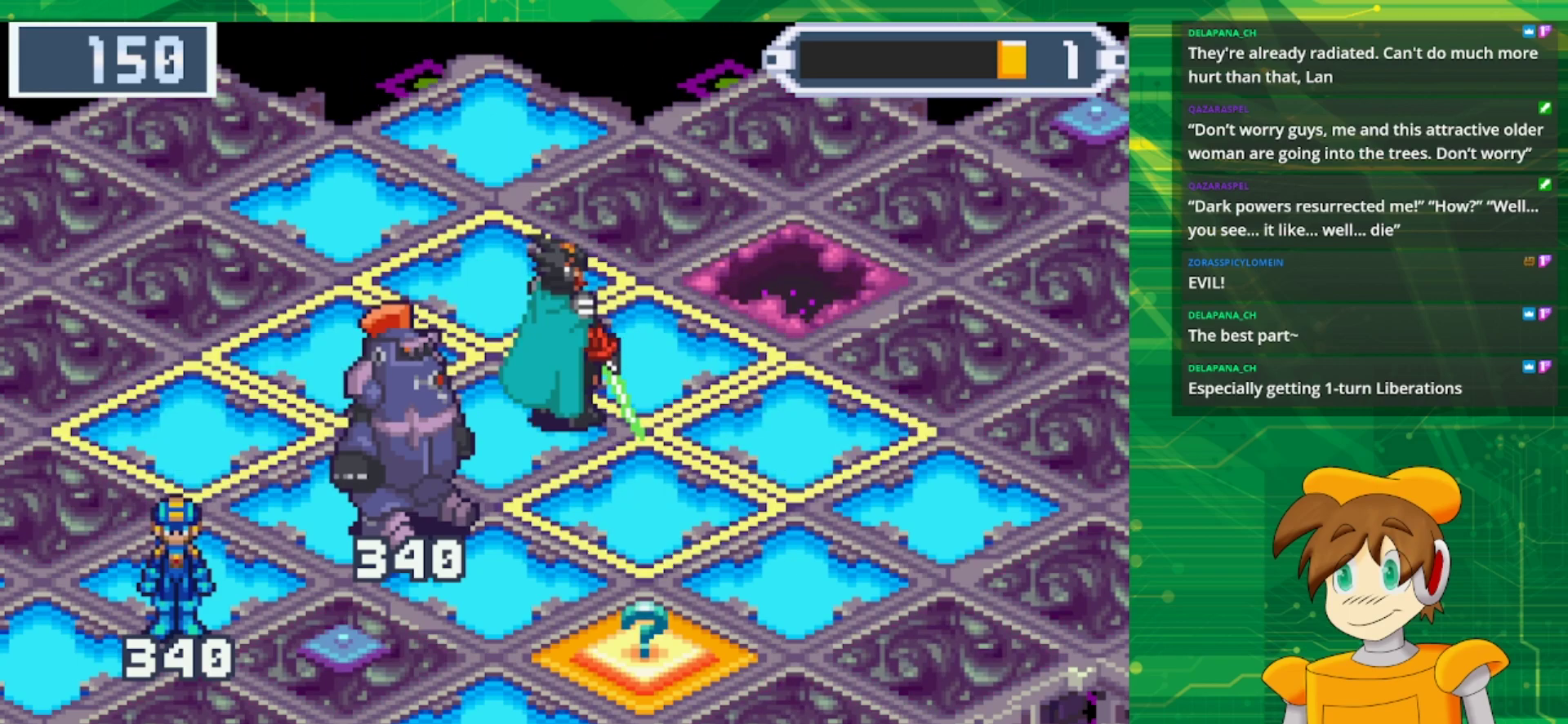
{"buttons": [], "events": []}
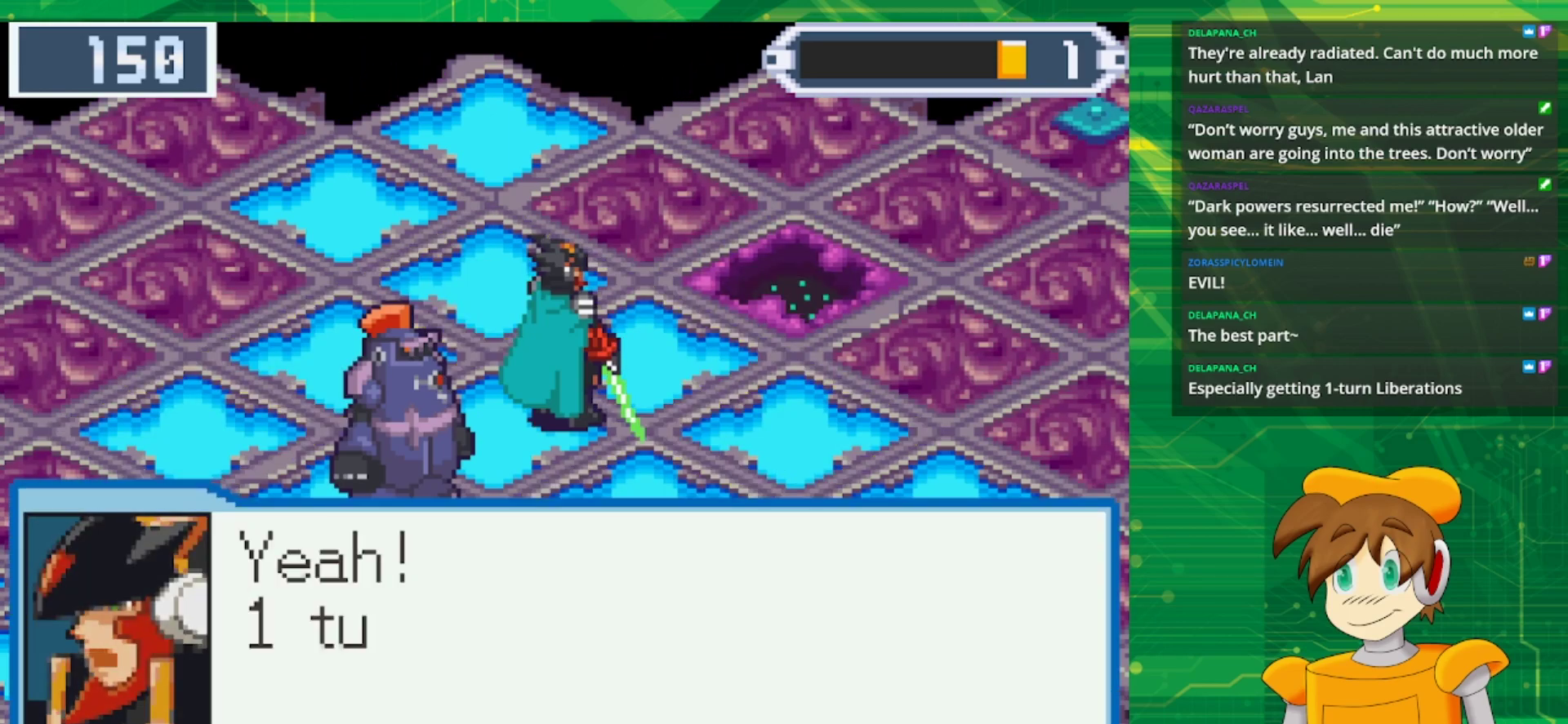
{"buttons": [], "events": [[267, "A", "down"], [433, "A", "up"]]}
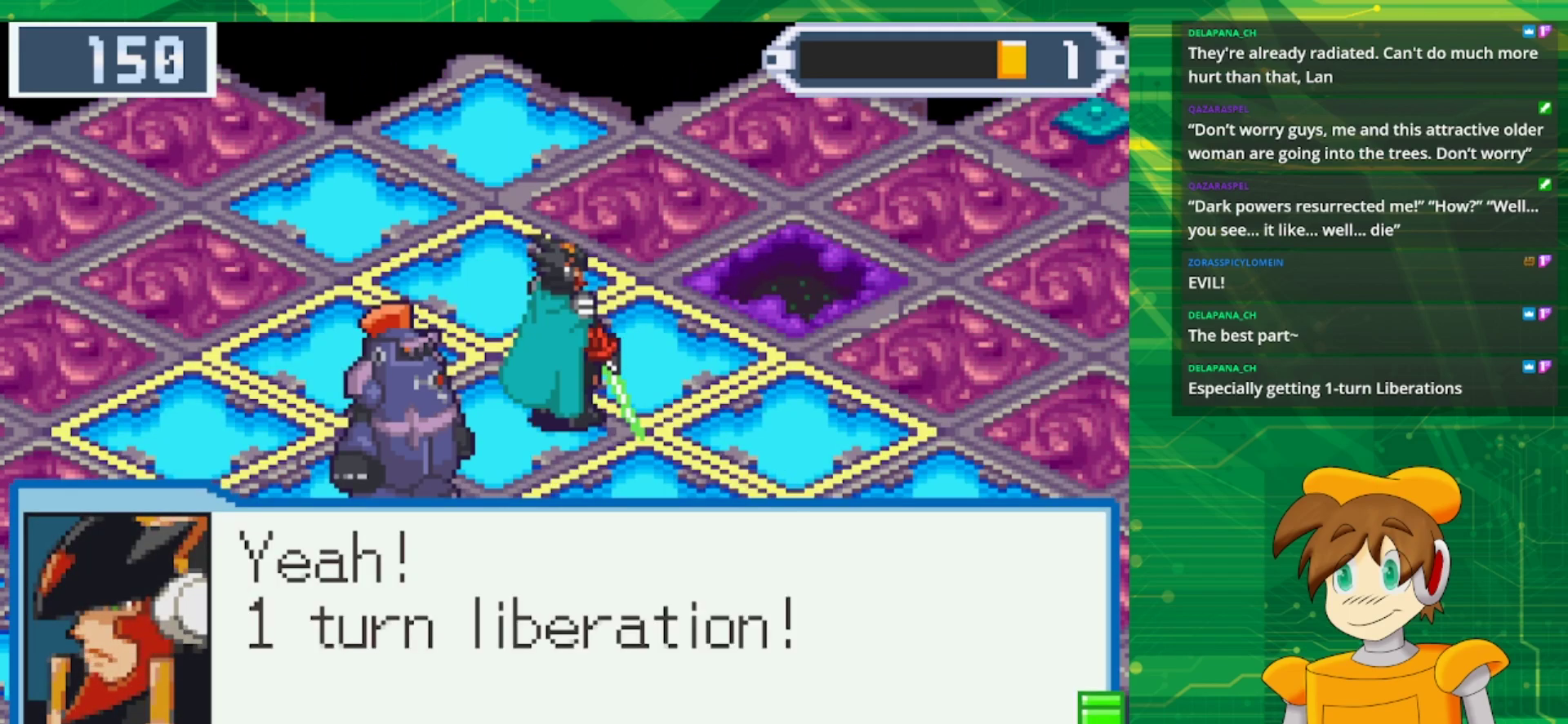
{"buttons": [], "events": [[150, "A", "down"], [317, "A", "up"]]}
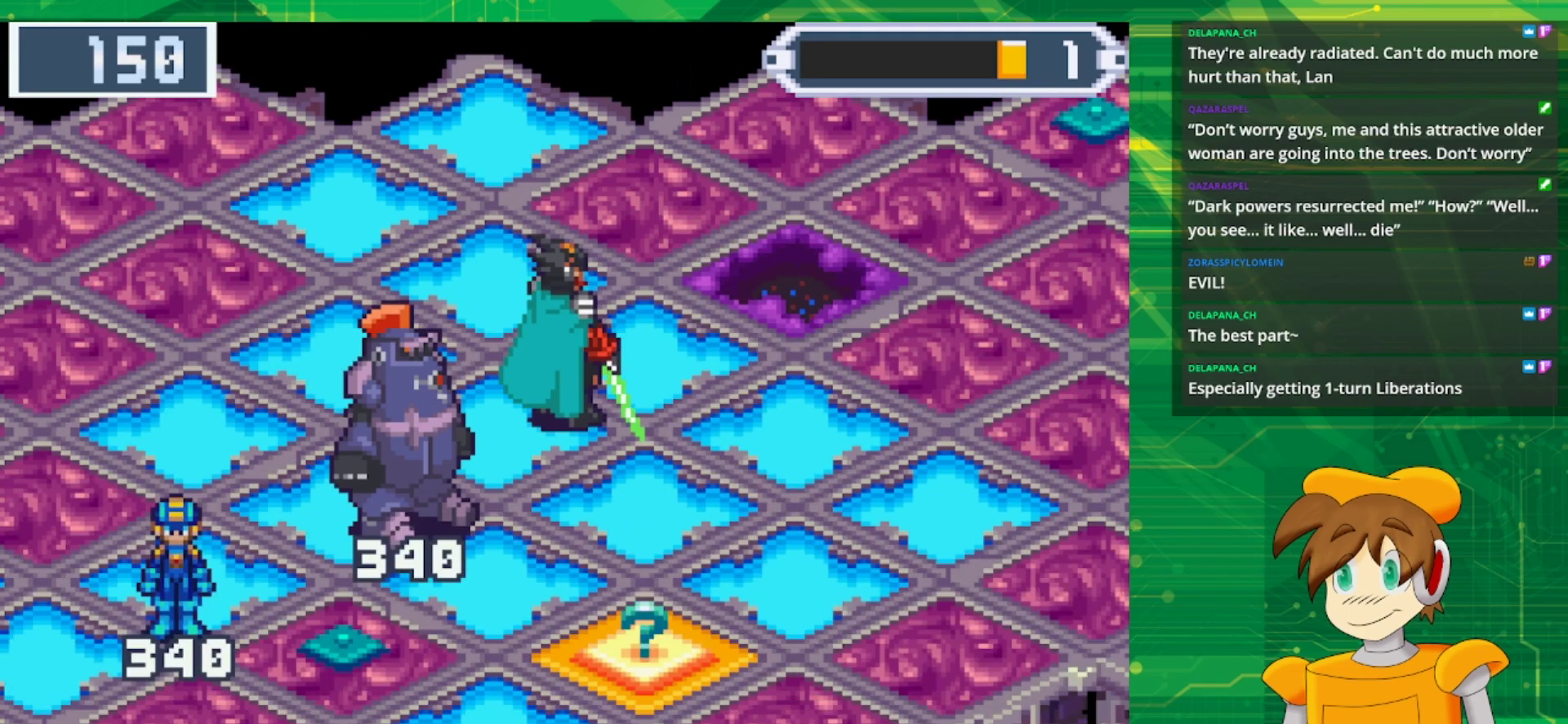
{"buttons": [], "events": []}
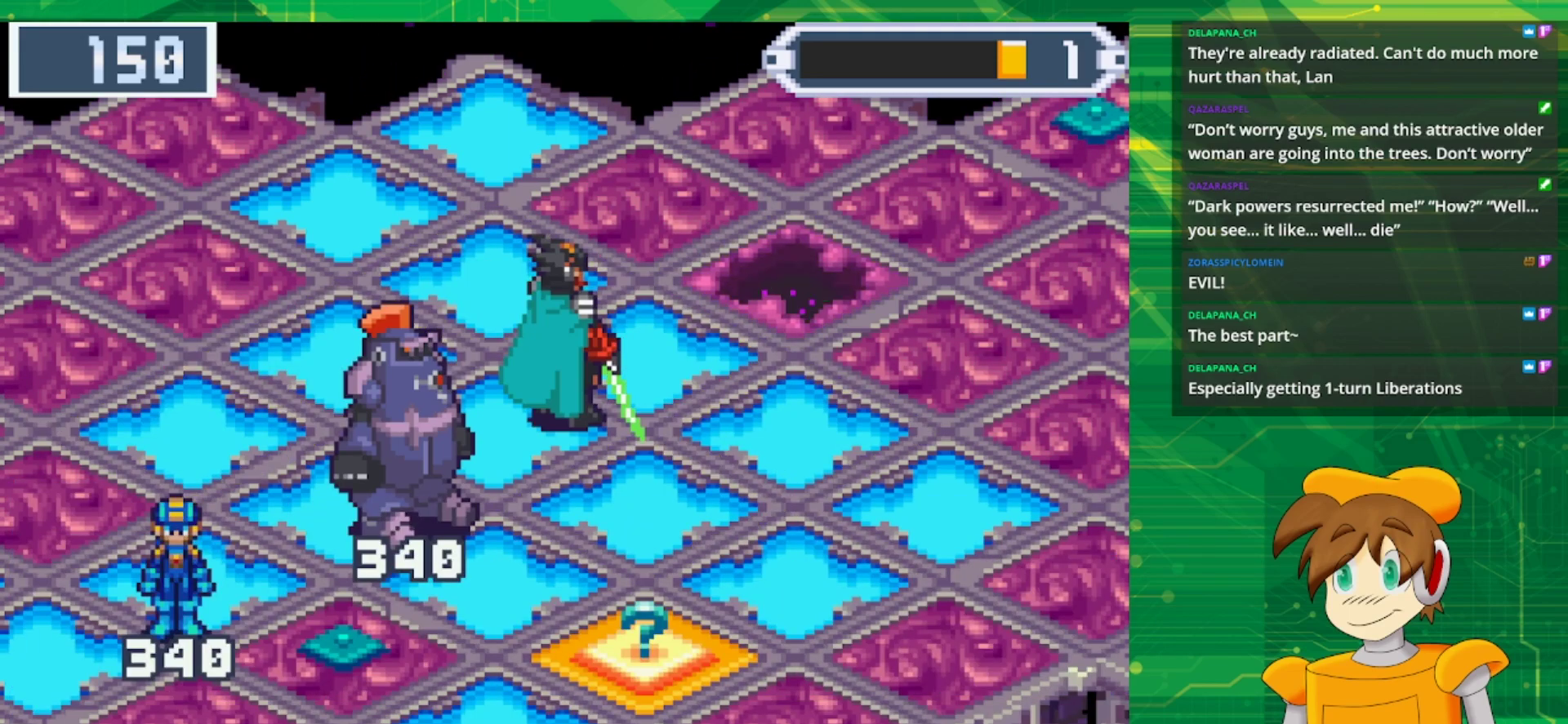
{"buttons": [], "events": []}
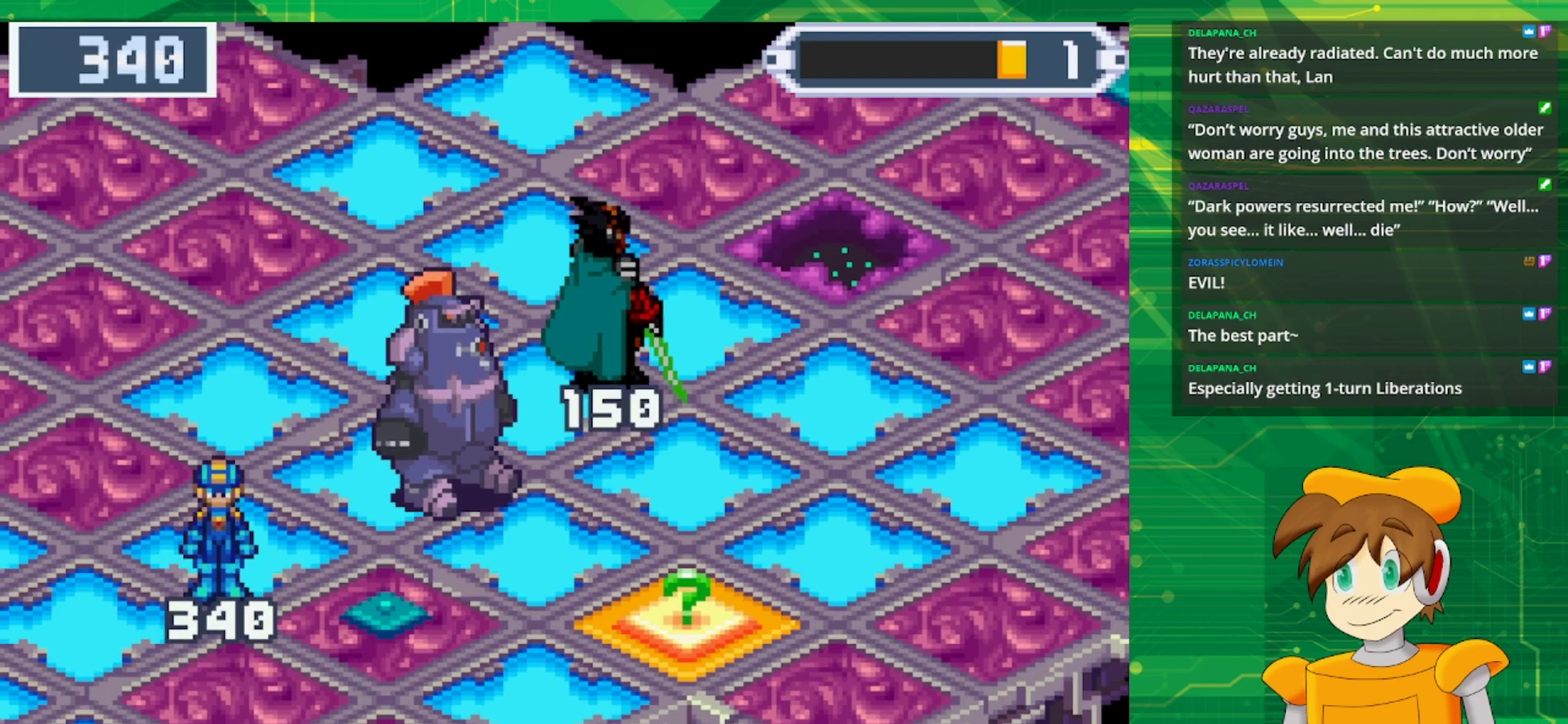
{"buttons": [], "events": []}
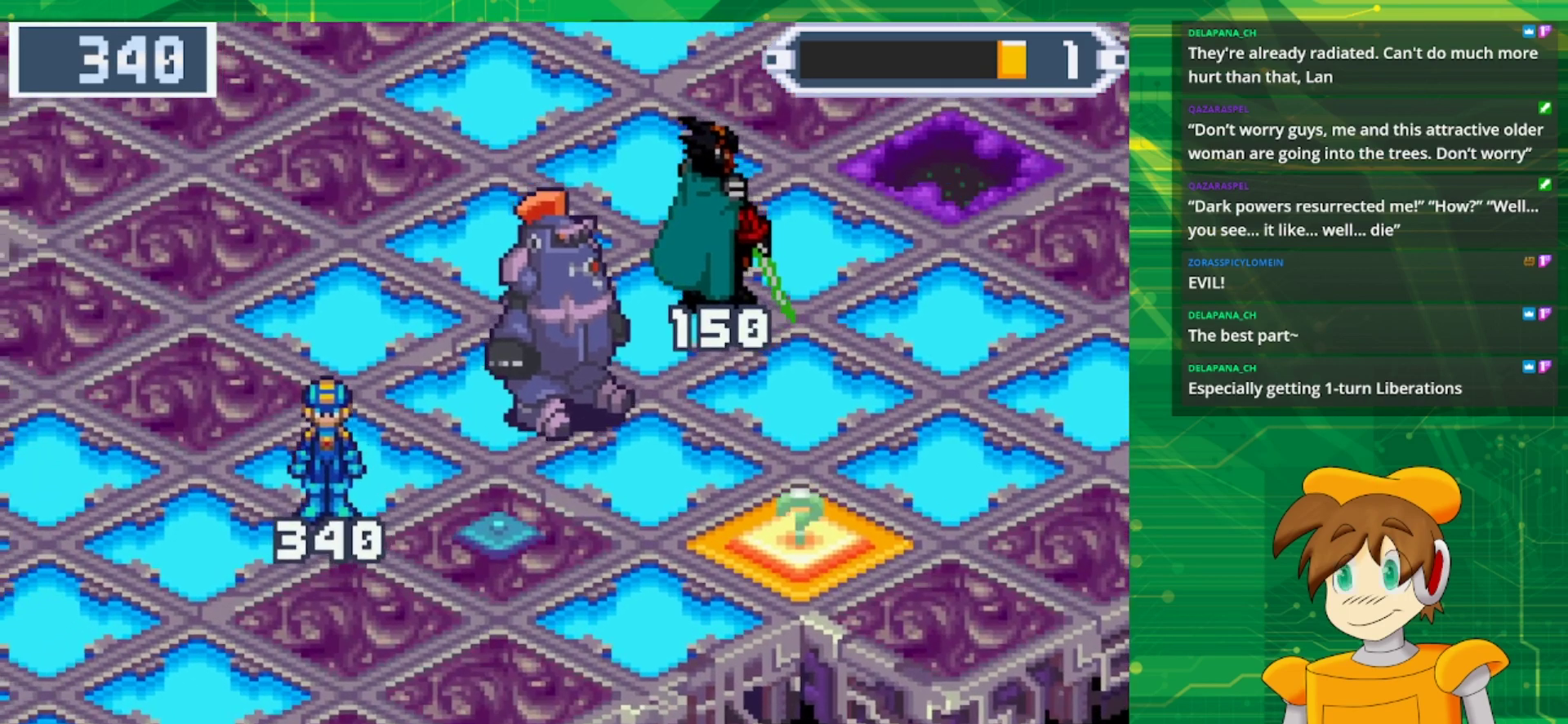
{"buttons": [], "events": []}
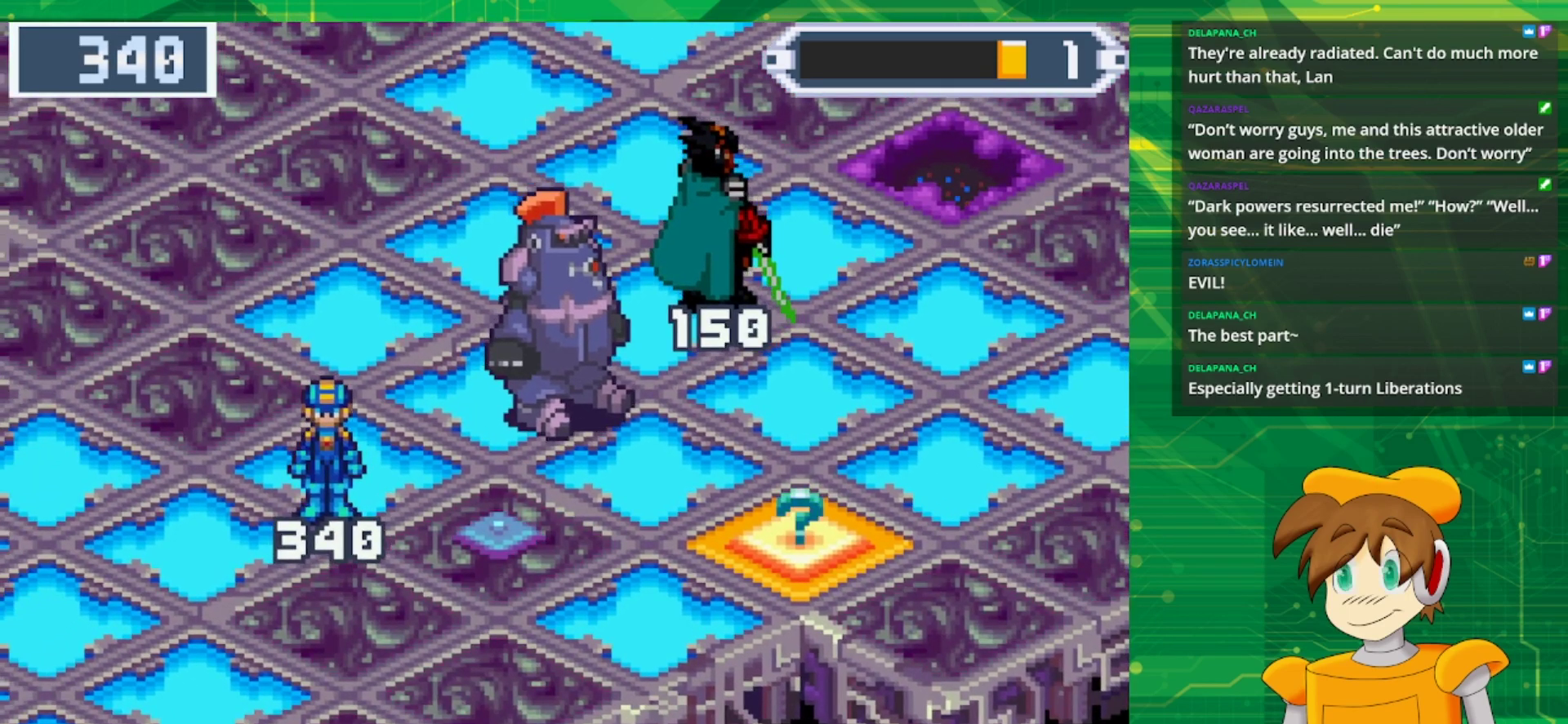
{"buttons": [], "events": []}
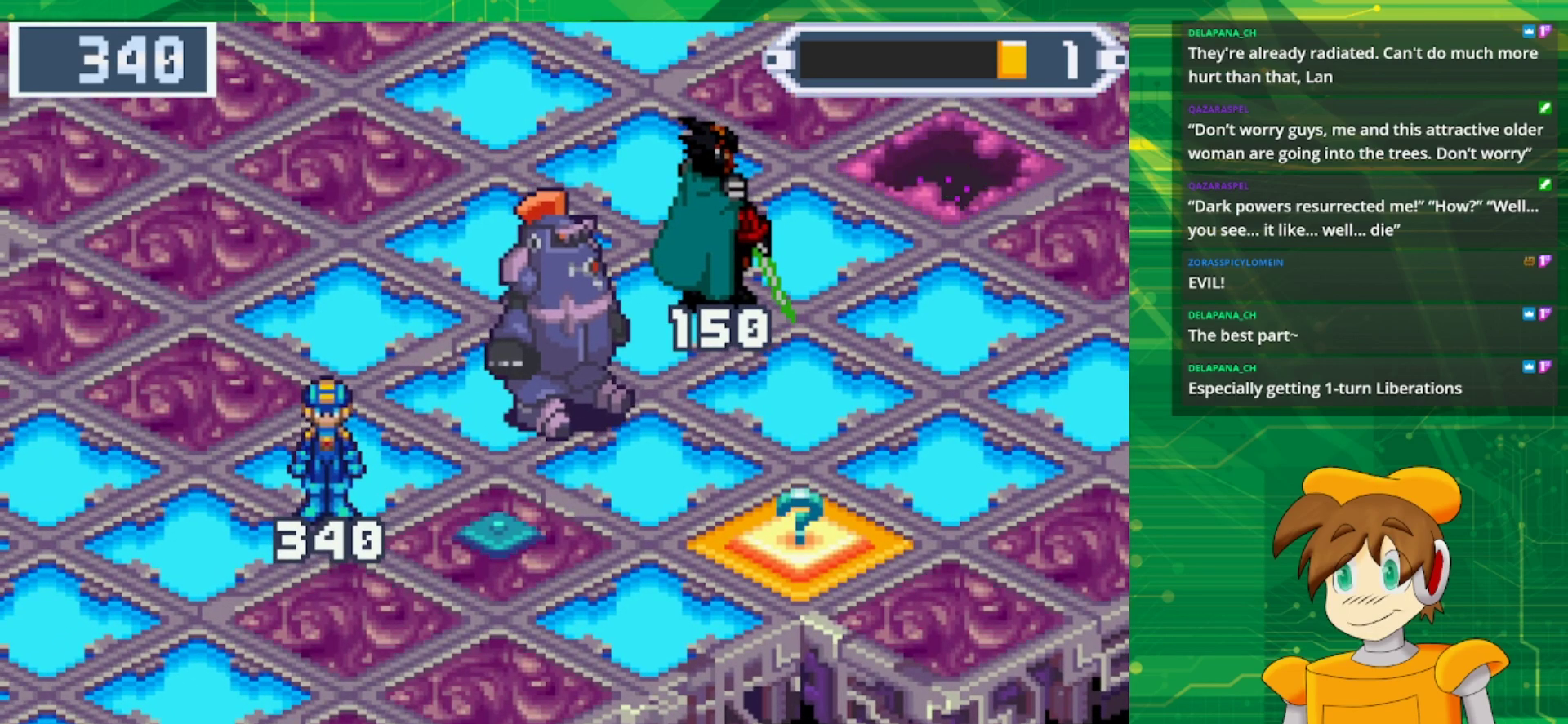
{"buttons": ["B", "DPAD_UP", "DPAD_RIGHT"], "events": [[117, "DPAD_UP", "down"], [167, "B", "down"], [167, "DPAD_RIGHT", "down"]]}
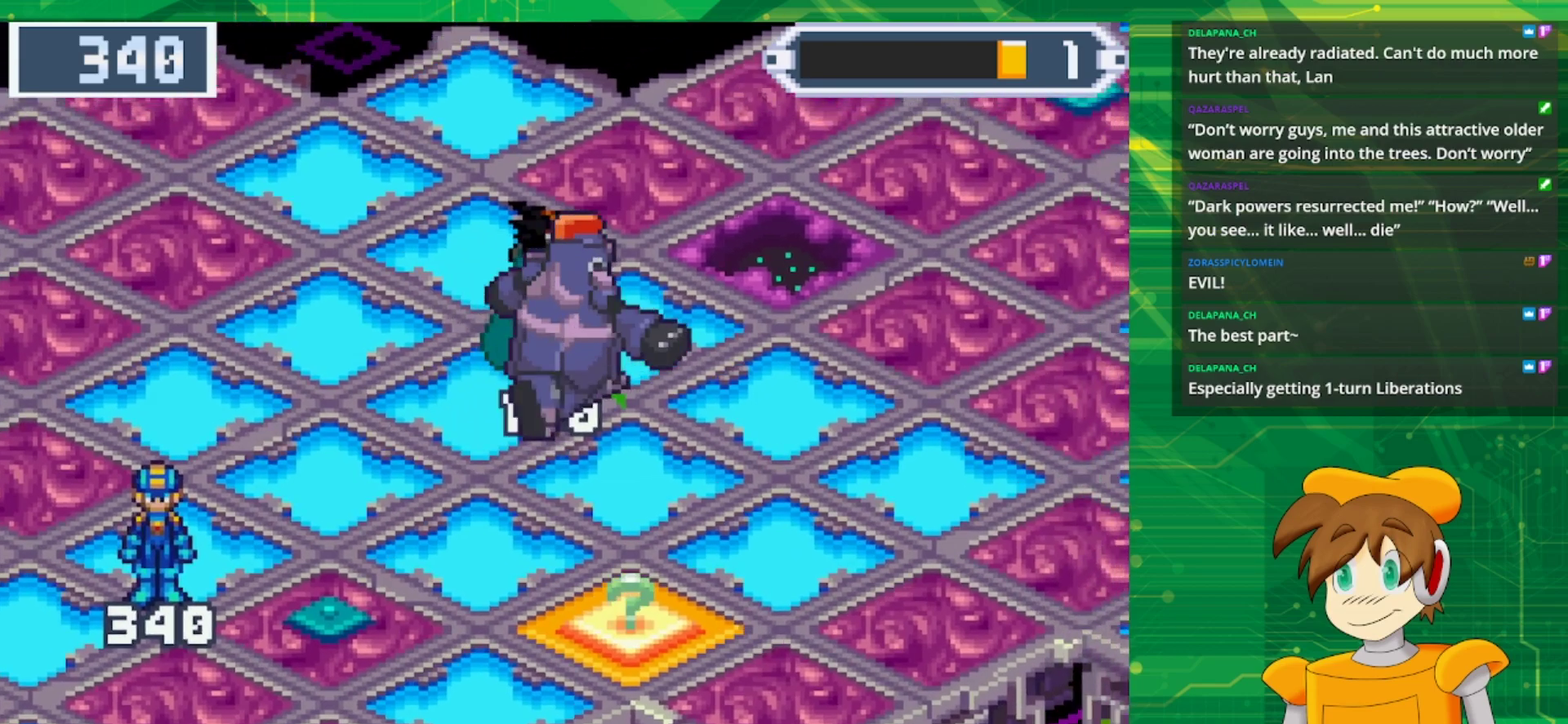
{"buttons": [], "events": [[233, "B", "up"], [317, "DPAD_RIGHT", "up"], [400, "DPAD_UP", "up"]]}
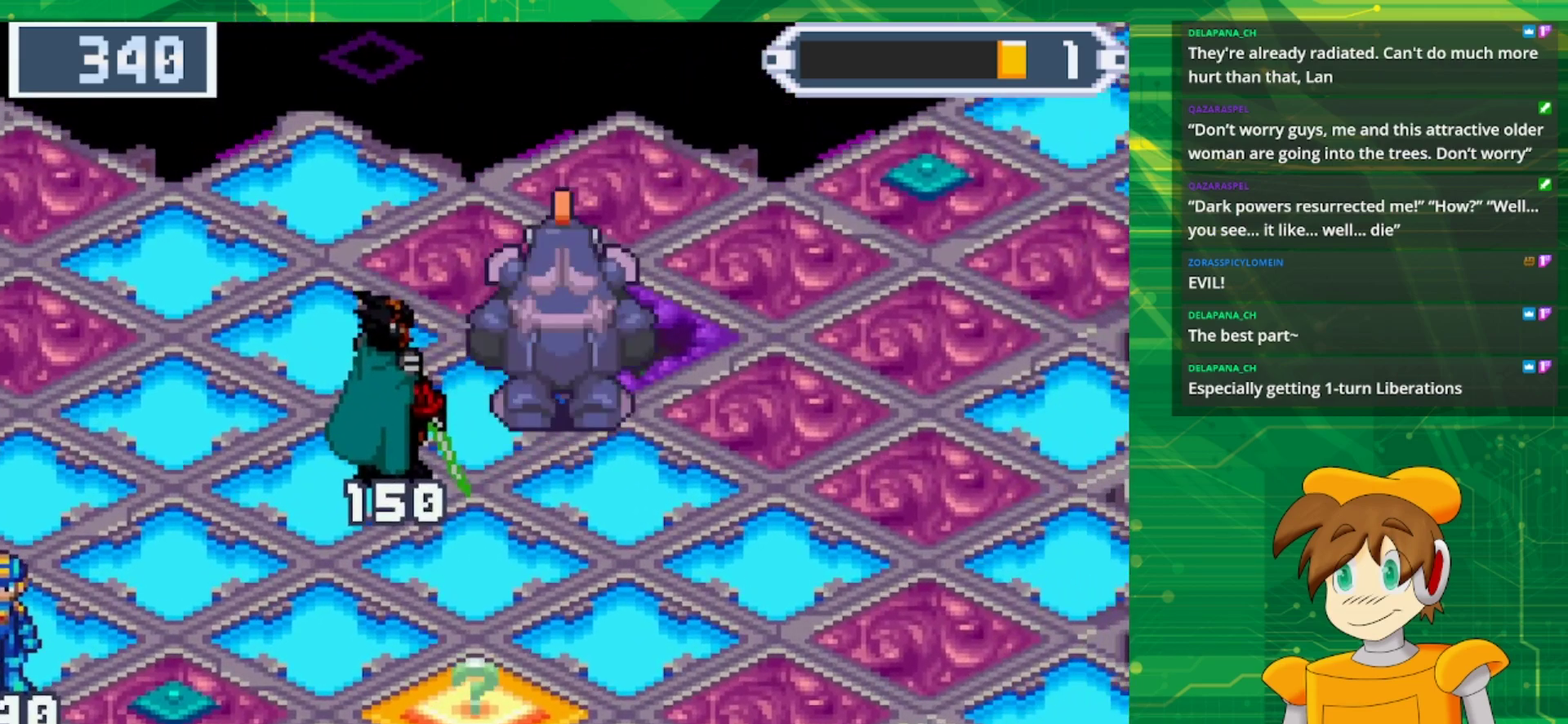
{"buttons": ["DPAD_UP", "DPAD_RIGHT"], "events": [[167, "DPAD_UP", "down"], [233, "DPAD_LEFT", "down"], [317, "DPAD_LEFT", "up"], [417, "DPAD_RIGHT", "down"]]}
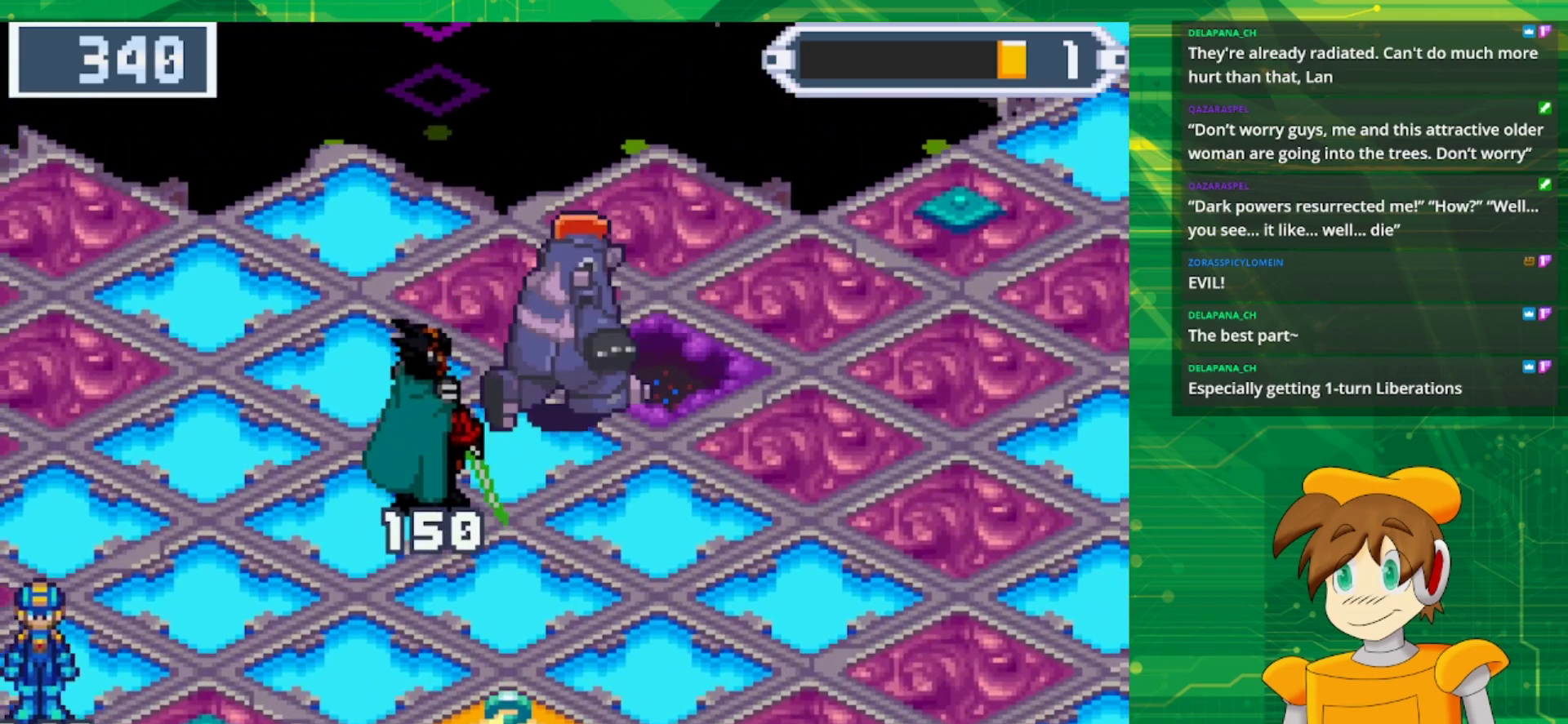
{"buttons": ["A"], "events": [[33, "DPAD_RIGHT", "up"], [67, "DPAD_UP", "up"], [350, "A", "down"]]}
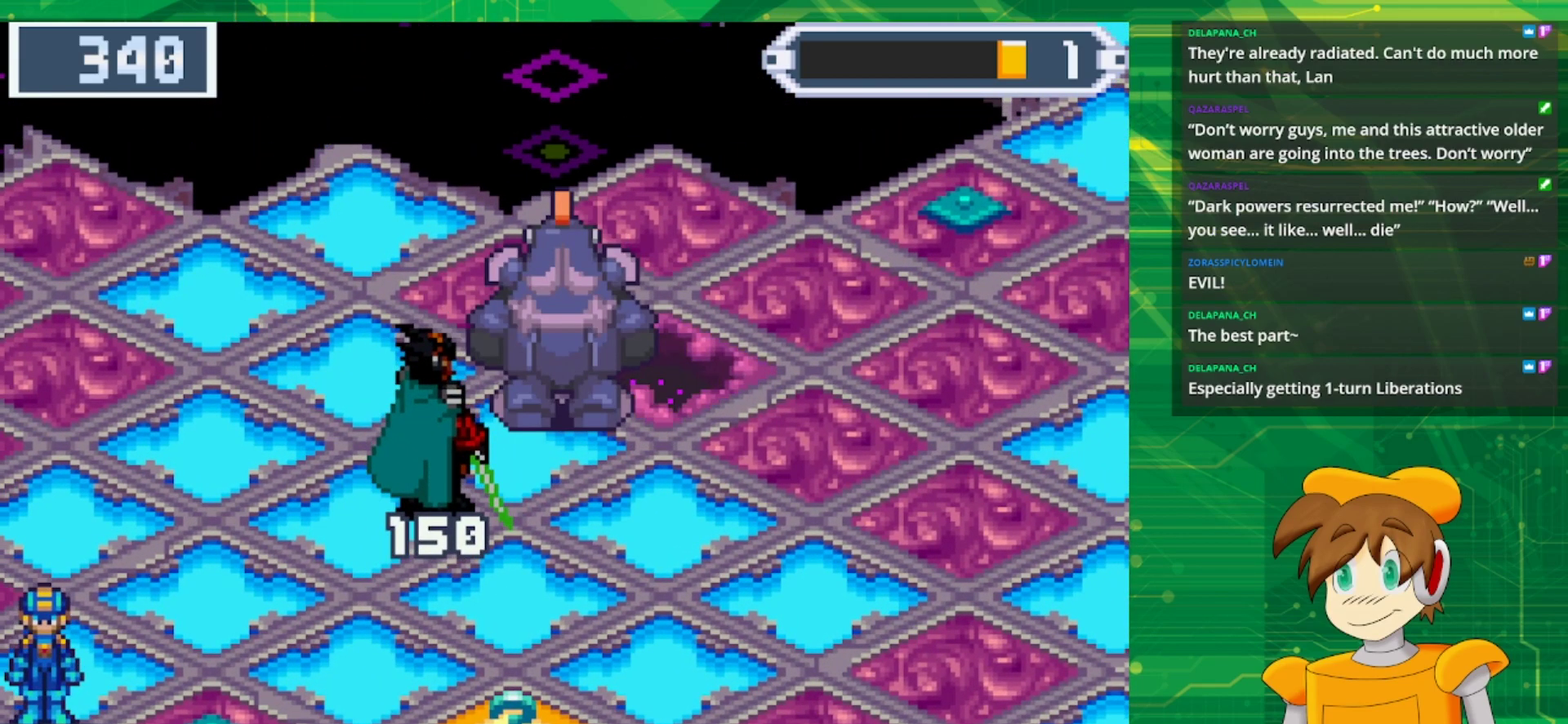
{"buttons": [], "events": [[17, "A", "up"]]}
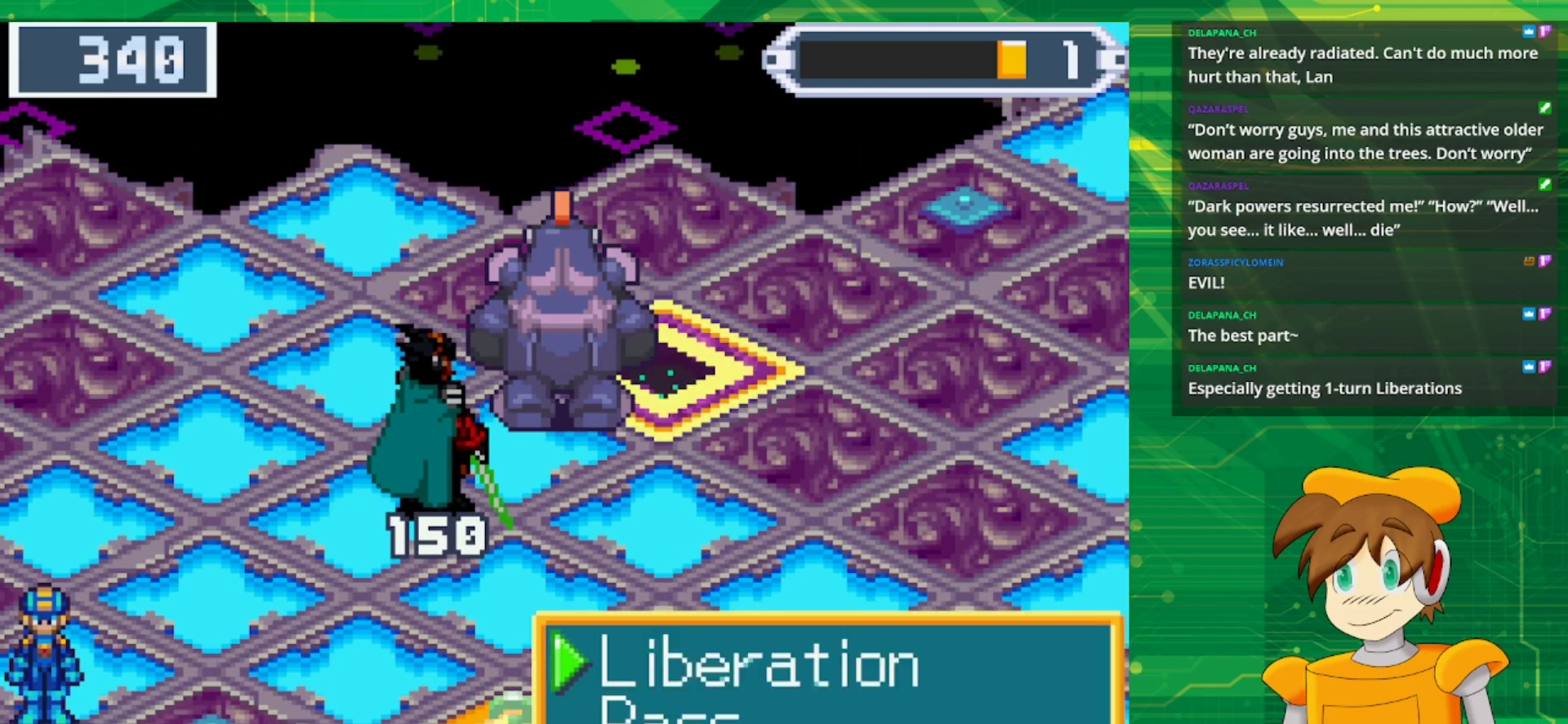
{"buttons": ["A"], "events": [[400, "A", "down"]]}
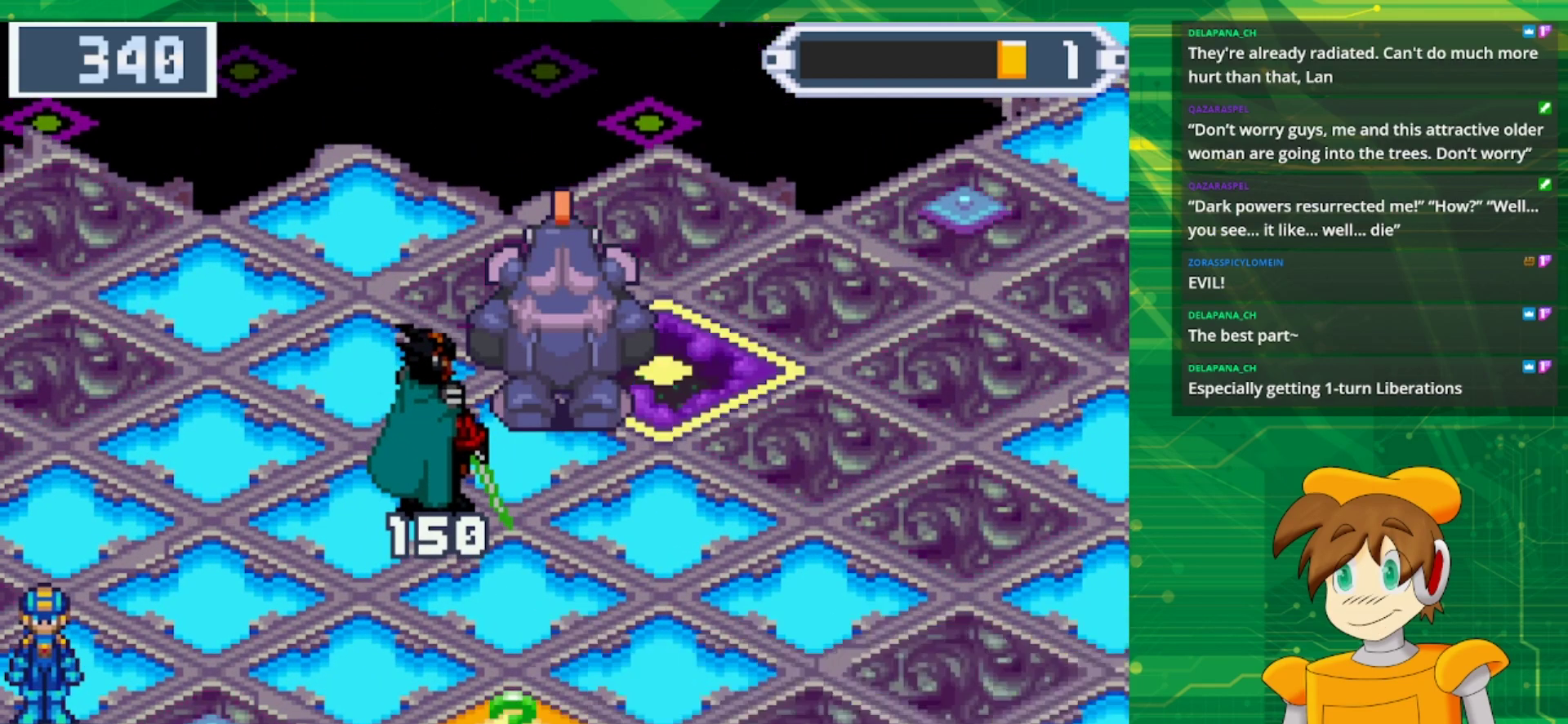
{"buttons": ["A"], "events": [[50, "A", "up"], [500, "A", "down"]]}
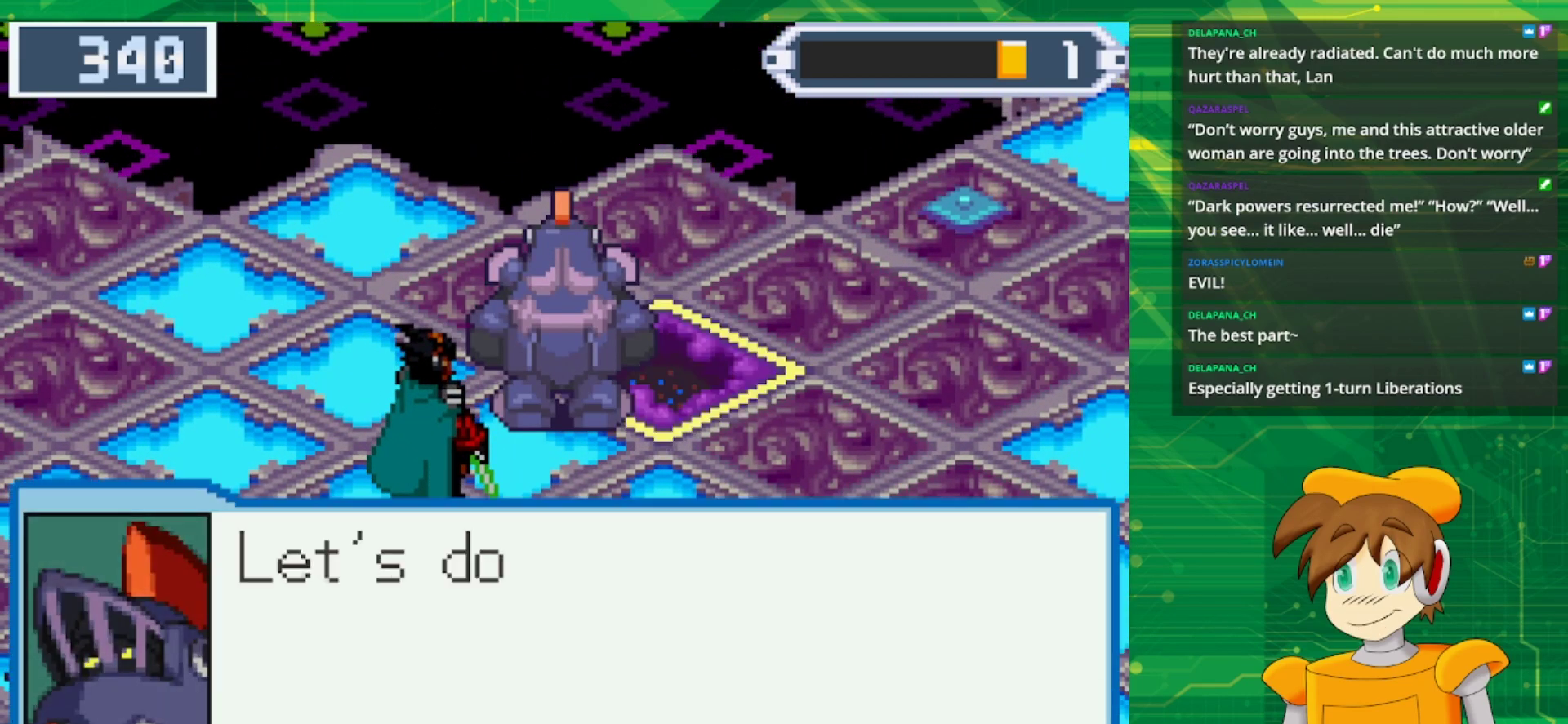
{"buttons": ["A"], "events": [[150, "A", "up"], [450, "A", "down"]]}
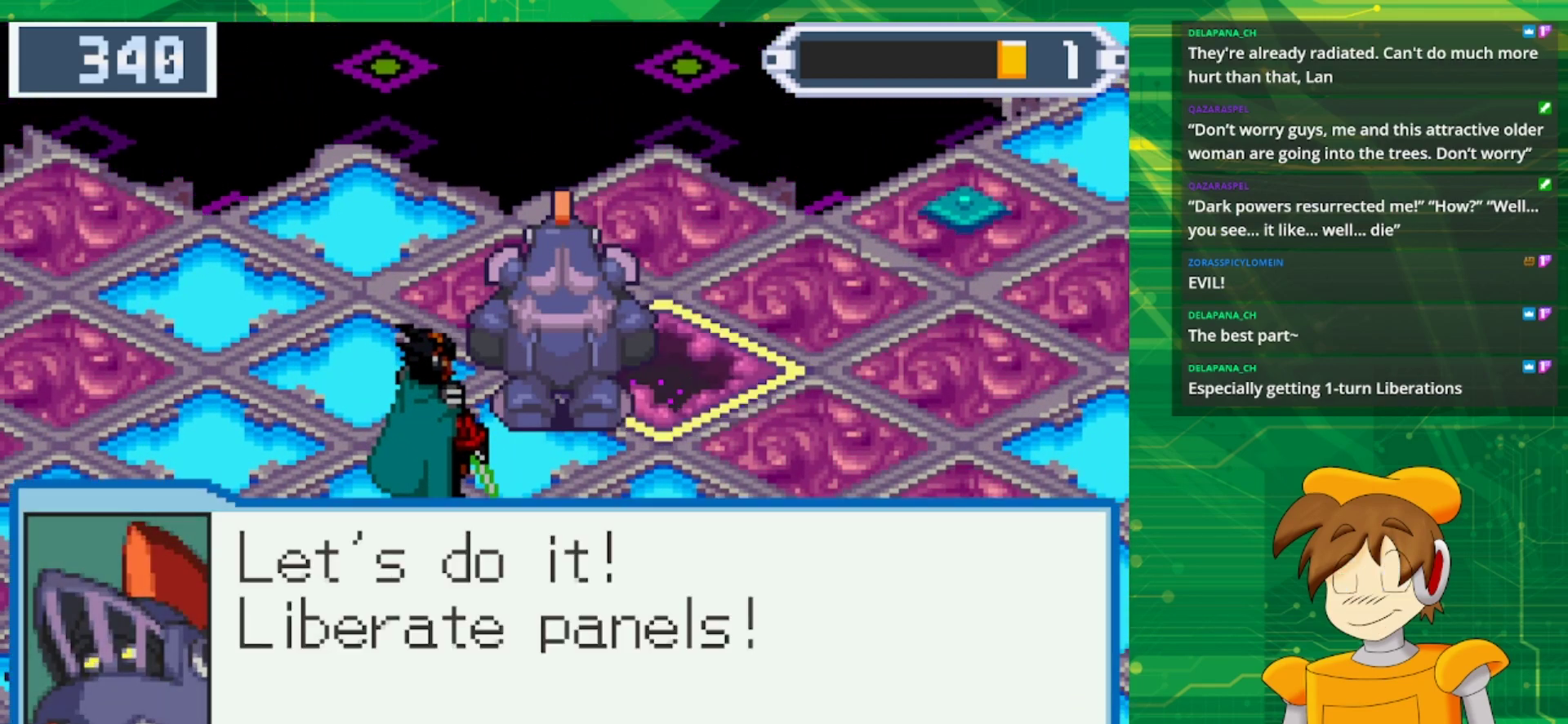
{"buttons": [], "events": [[83, "A", "up"]]}